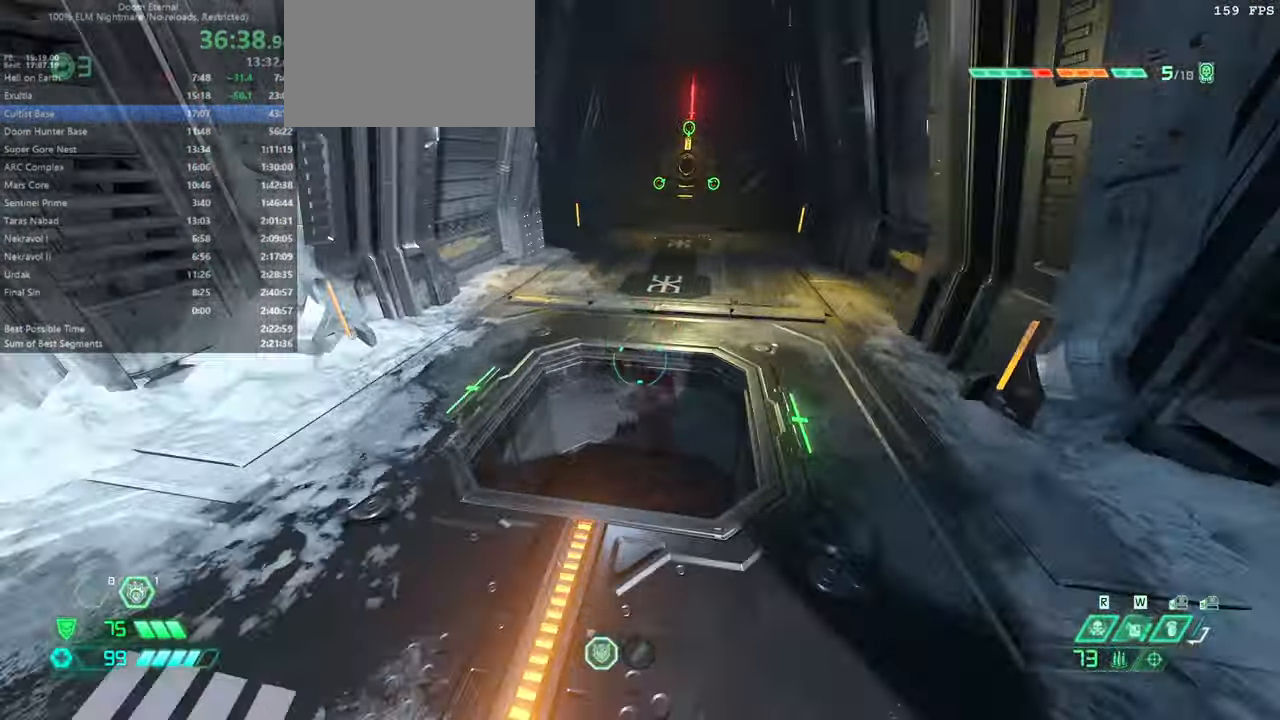
Gameplay with keyboard and mouse; each line is a JSON object with the keys and mouse buttons held at the frame after it. "events" lists presses ("down") and releases ("up") of "bfg", "bl", "bw", "cg", "crc", "cs", "csg", "dash", "fb", "fw", "hc", "jump", "l", "mel", "pr", "r", "rl", "ssg", "mouse_left", "mouse_wheel" and "mouse_right" between this image and that frame as [ms after this image, input, new state], when the widget could be followed in between. "mouse_left", "mouse_wheel", "mouse_right" = the "left", "wheel", "right" buttons of the "mouse" list. No other keys are recorded. "wheel" means that the mouse wheel is clicked or scrolled. Key names are as the overlay labels them; some are game actions (e.g. jump) rather than physical keys. Not read: mod mouse_move ww.
{"keys": [], "mouse": [], "events": [[400, "fw", "up"]]}
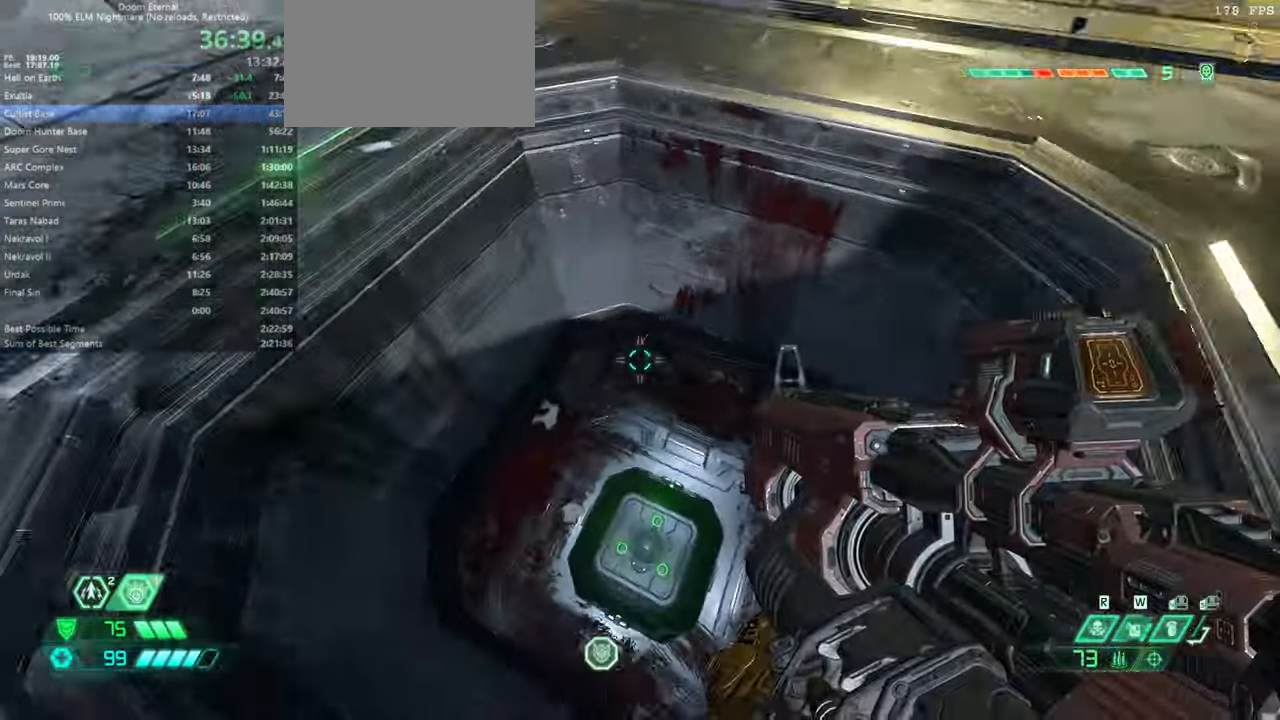
{"keys": [], "mouse": [], "events": [[67, "bw", "down"], [167, "bw", "up"]]}
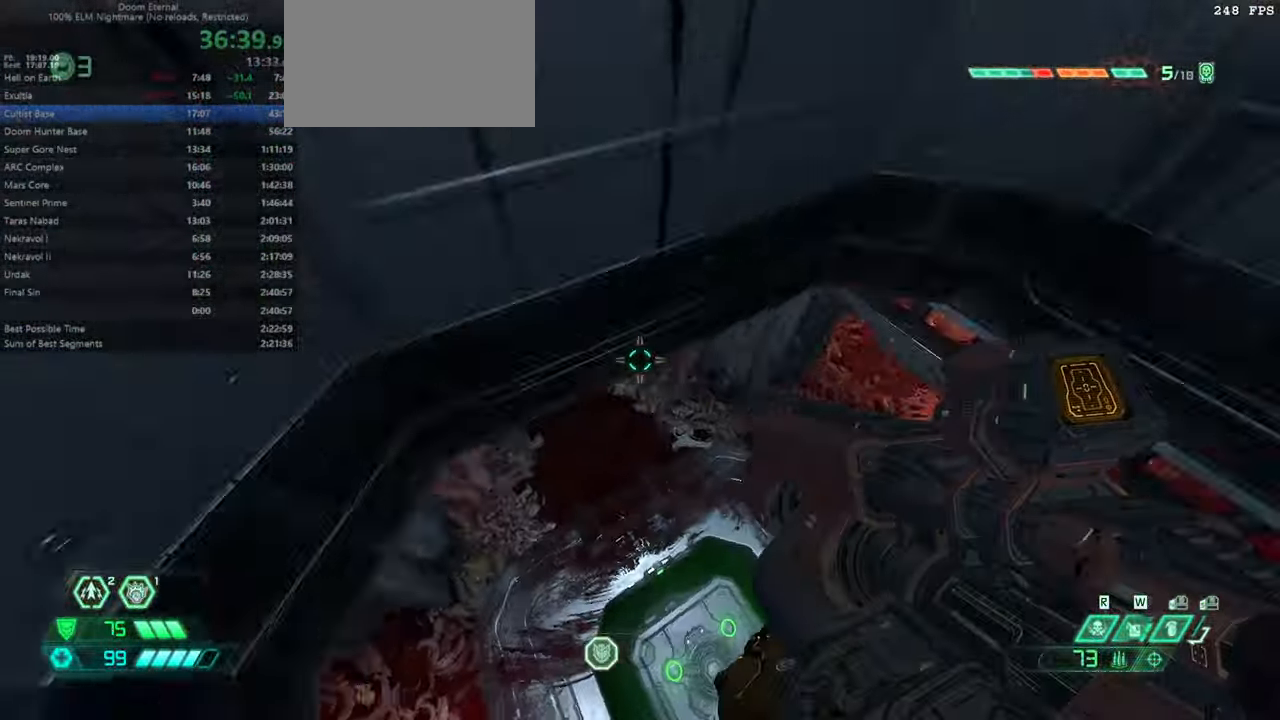
{"keys": [], "mouse": [], "events": [[133, "bw", "down"], [167, "r", "down"], [267, "bw", "up"], [333, "r", "up"]]}
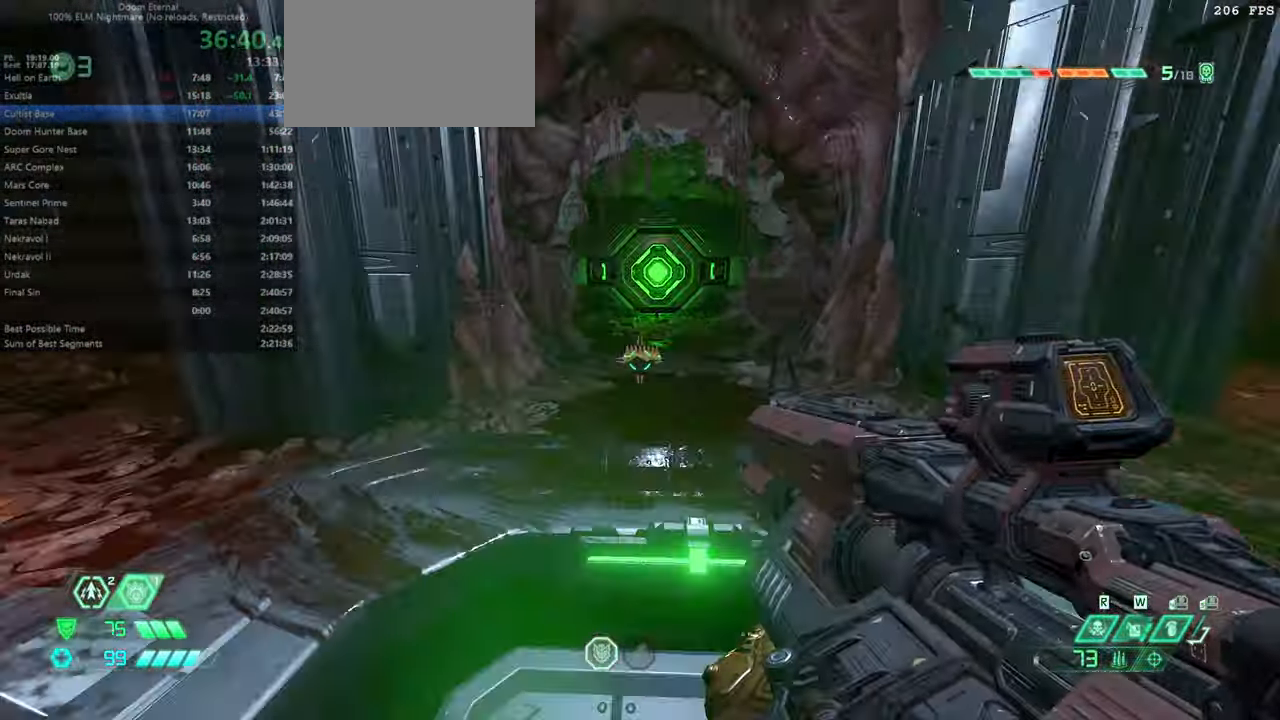
{"keys": [], "mouse": ["left"], "events": [[167, "fw", "down"], [233, "l", "down"], [300, "fw", "up"], [333, "l", "up"], [467, "mouse_left", "down"]]}
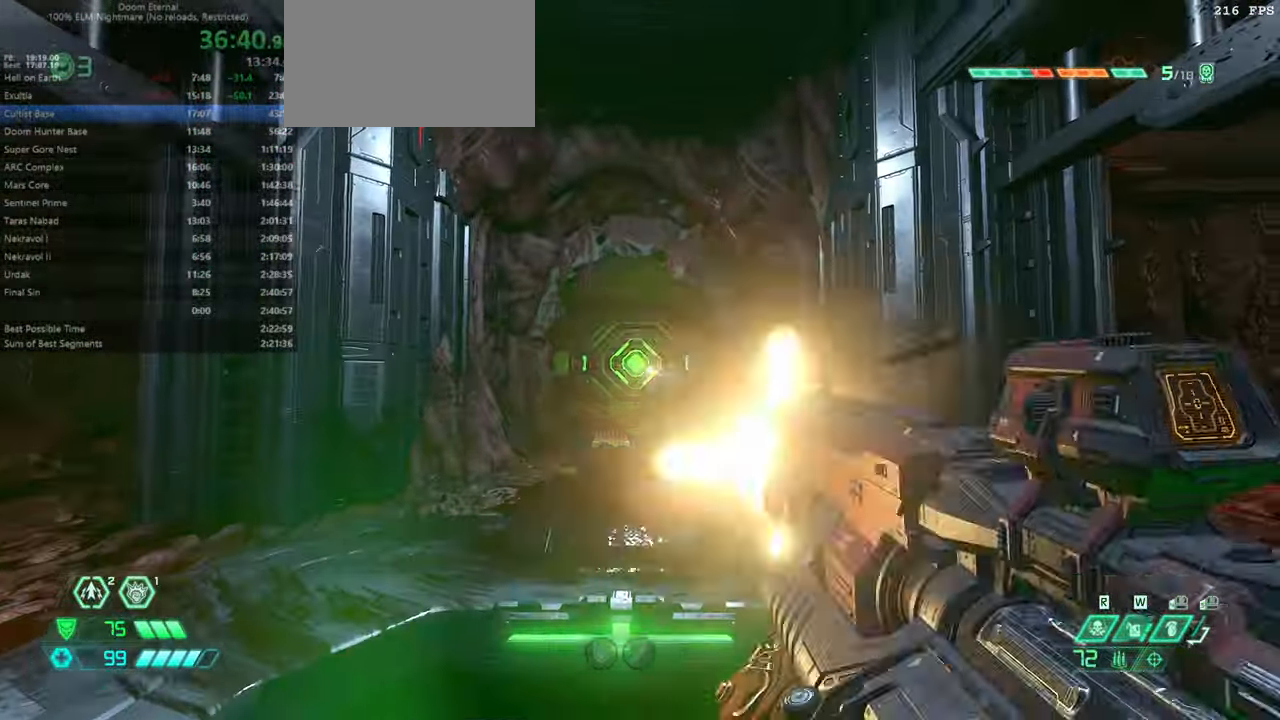
{"keys": [], "mouse": [], "events": [[67, "mouse_left", "up"], [433, "rl", "down"], [500, "rl", "up"]]}
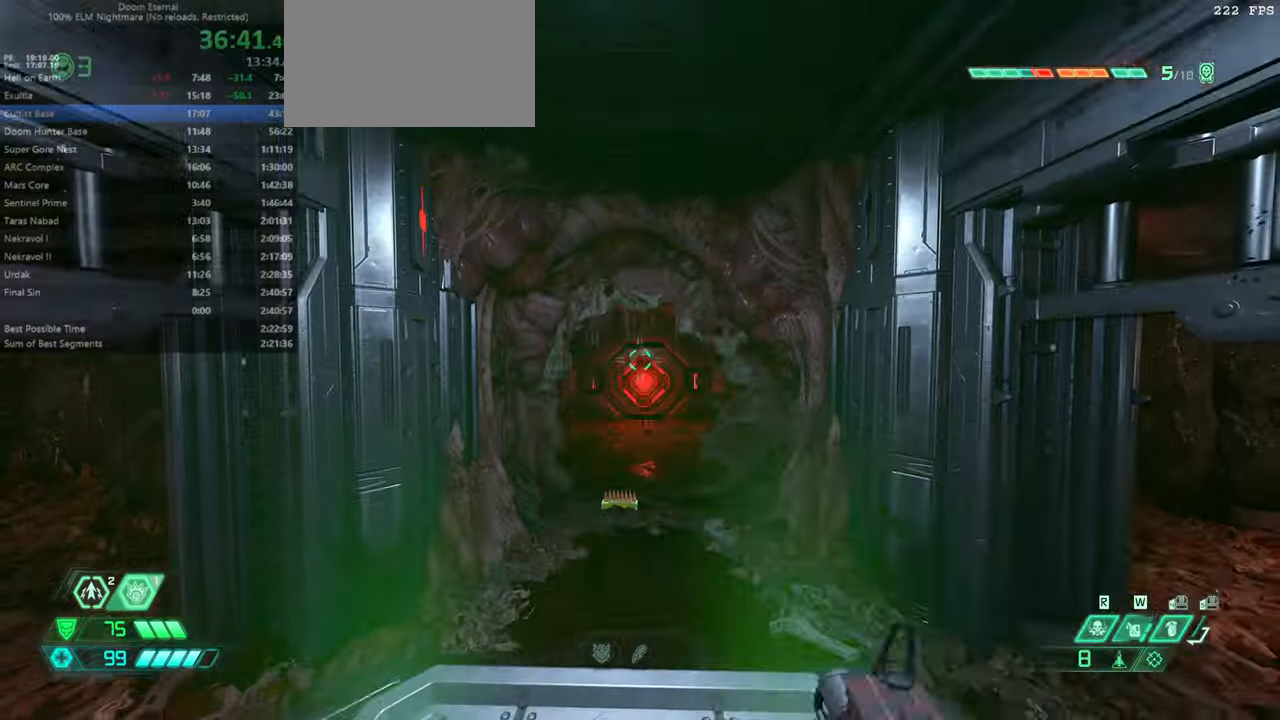
{"keys": [], "mouse": [], "events": [[233, "fw", "down"], [333, "fw", "up"]]}
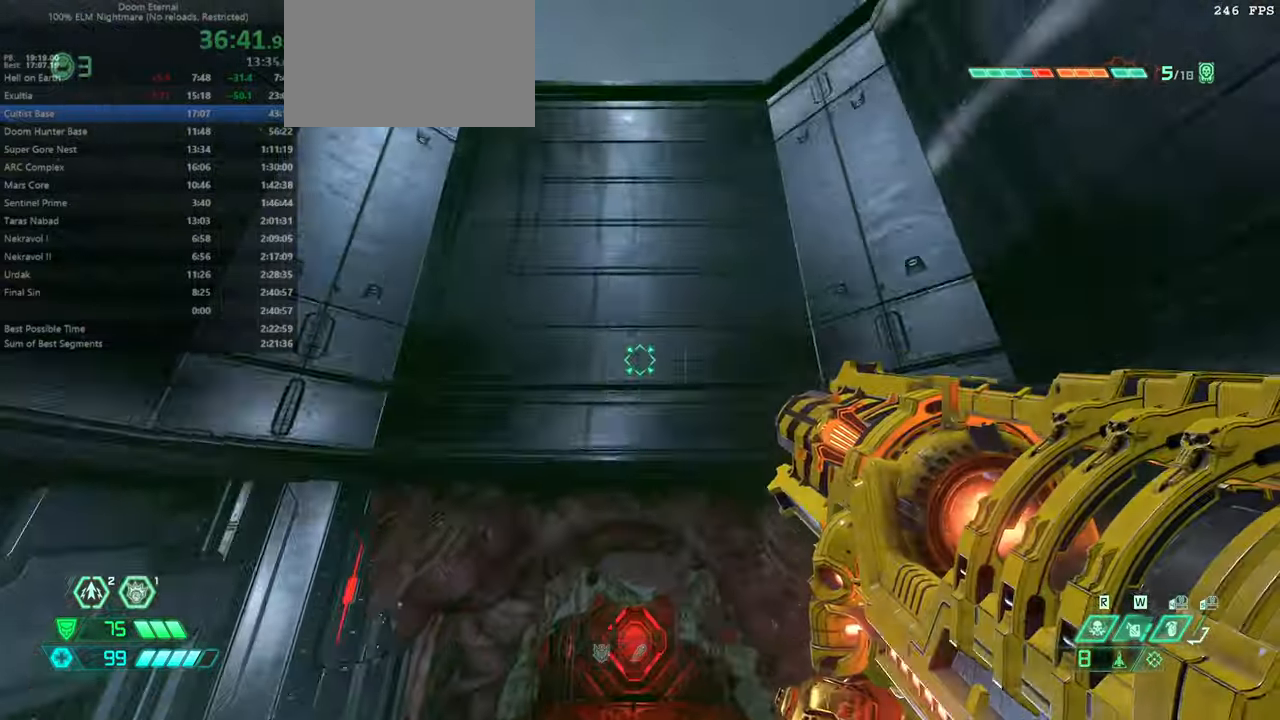
{"keys": [], "mouse": ["wheel"], "events": [[166, "fw", "down"], [200, "fw", "up"], [400, "mouse_wheel", "down"]]}
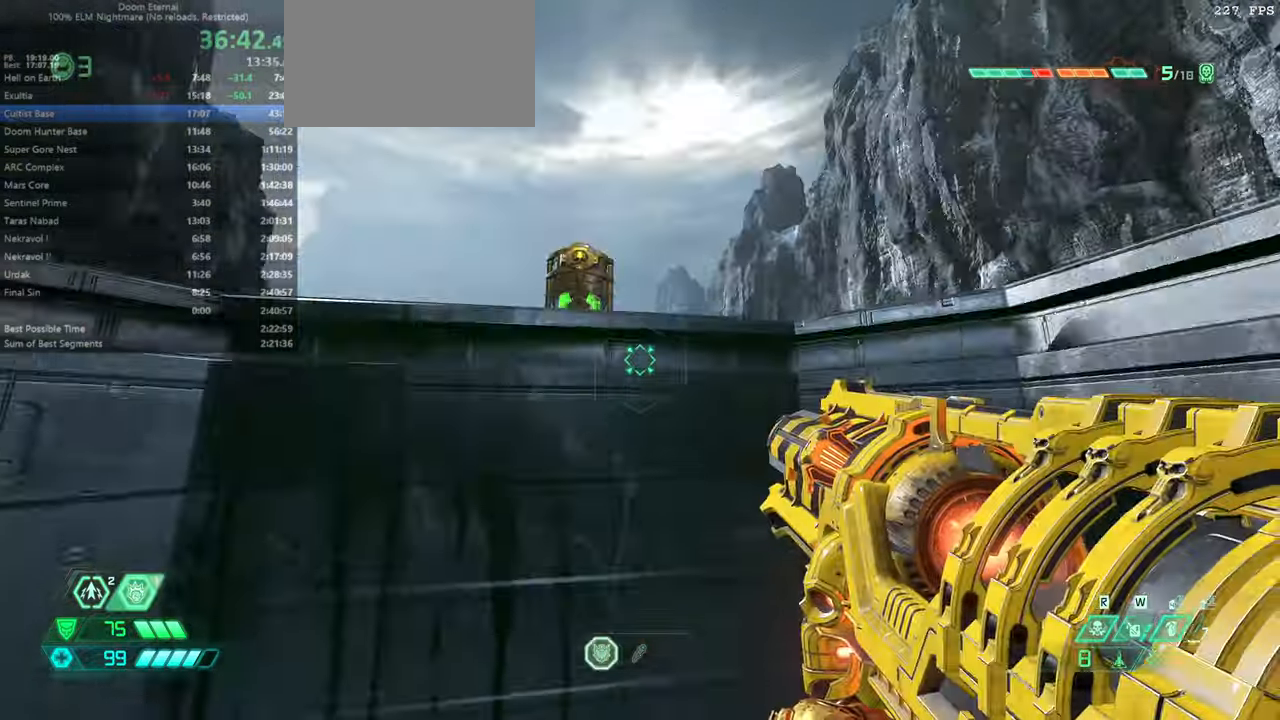
{"keys": ["fw"], "mouse": [], "events": [[33, "fw", "down"], [33, "mouse_wheel", "up"], [166, "mouse_wheel", "down"], [300, "mouse_wheel", "up"]]}
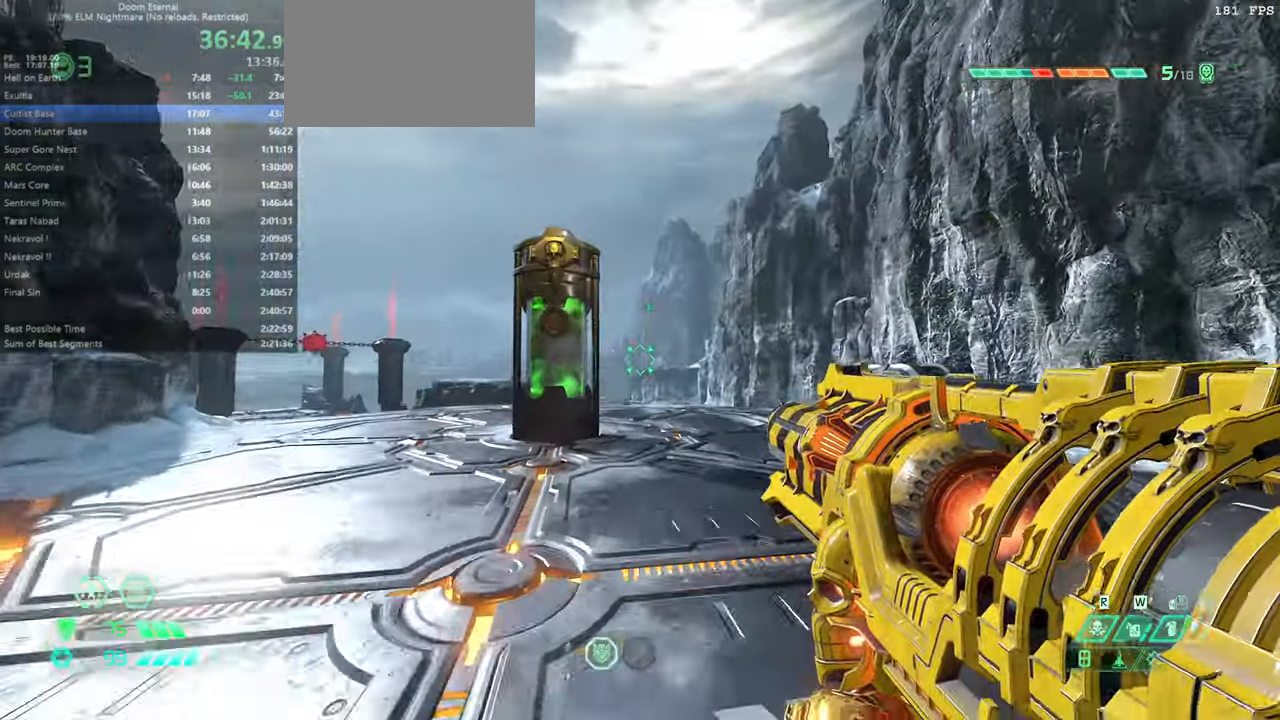
{"keys": ["dash", "fw"], "mouse": [], "events": [[33, "mouse_wheel", "down"], [133, "mouse_wheel", "up"], [266, "dash", "down"], [433, "dash", "up"], [500, "dash", "down"]]}
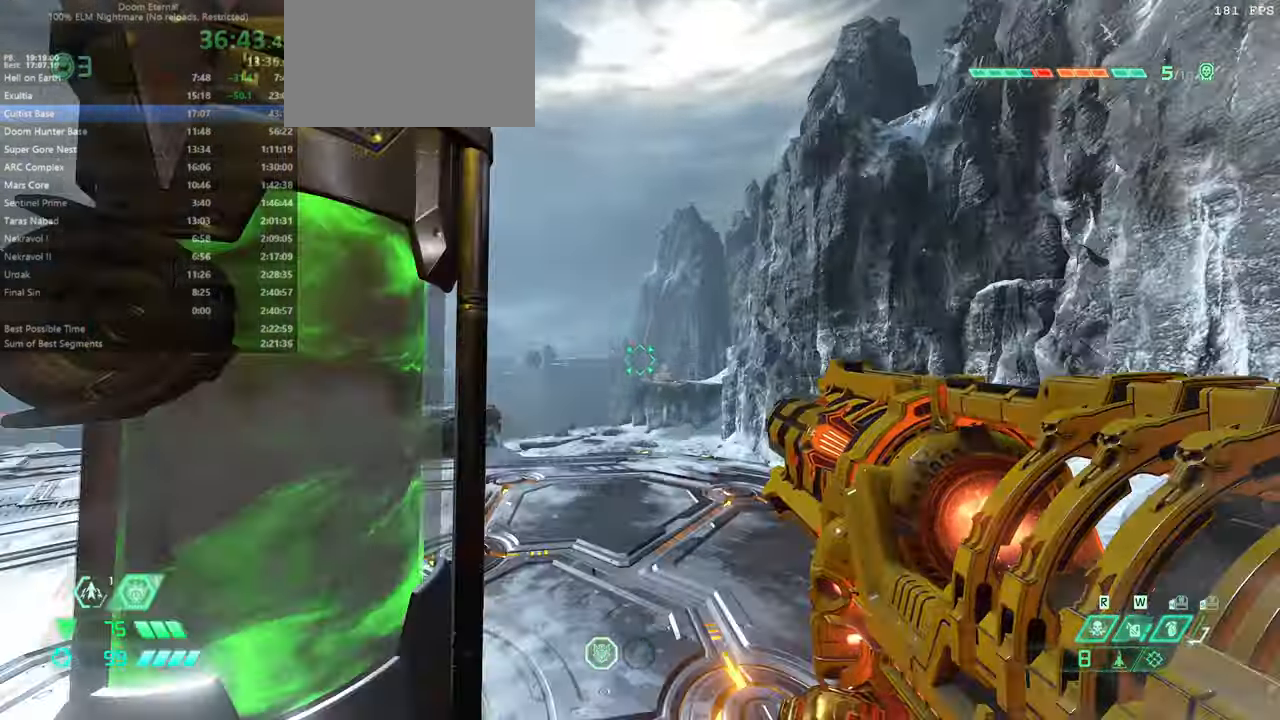
{"keys": ["fw"], "mouse": ["right"], "events": [[166, "dash", "up"], [400, "mouse_right", "down"]]}
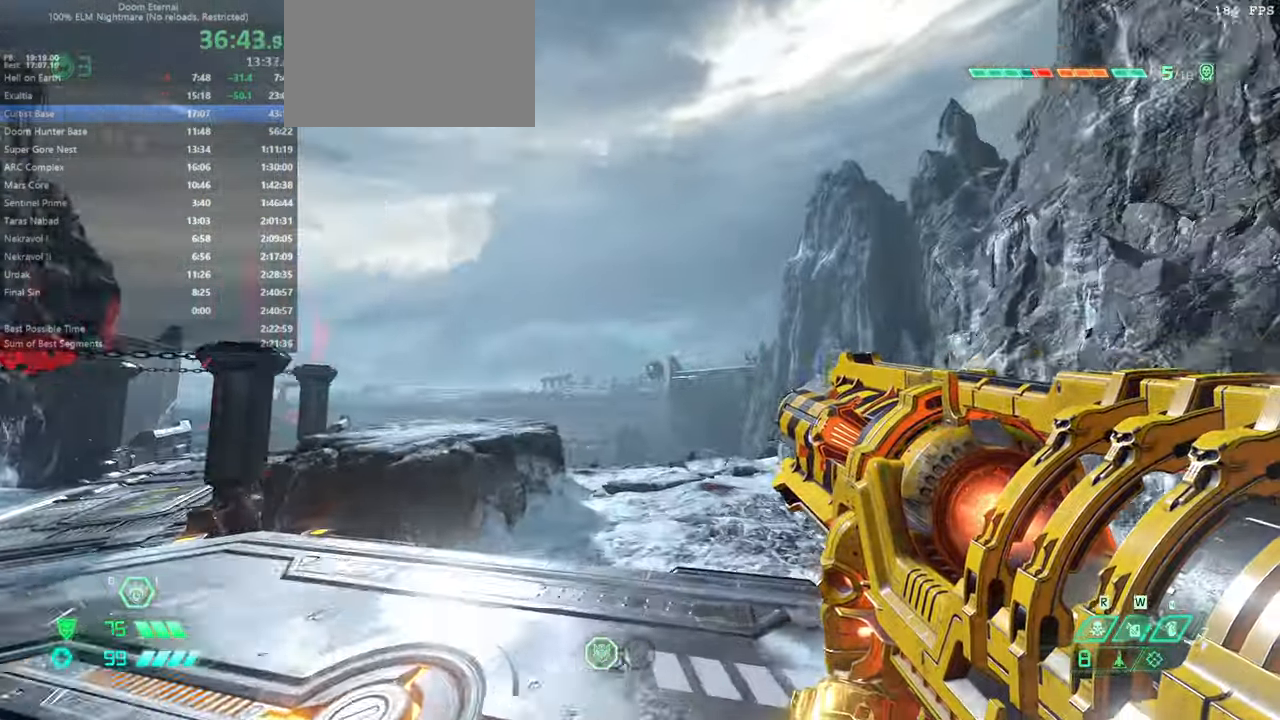
{"keys": ["fw", "jump"], "mouse": ["right"], "events": [[400, "jump", "down"]]}
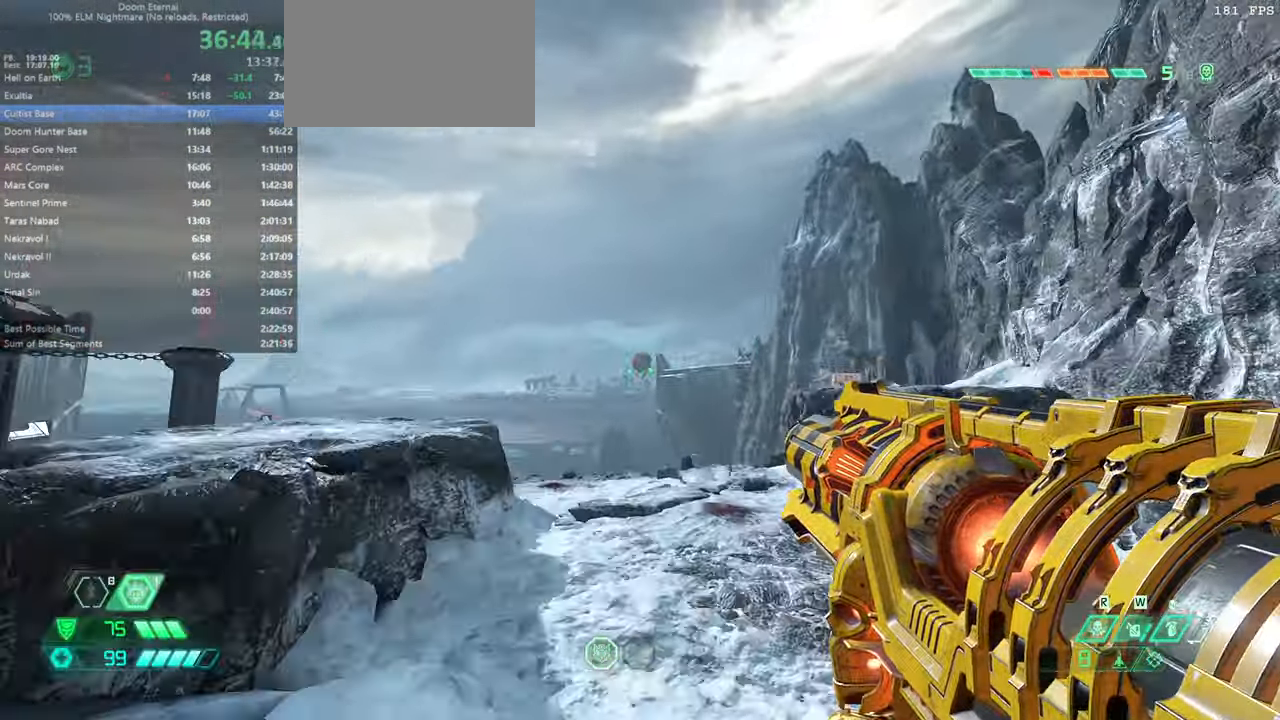
{"keys": ["fw", "r"], "mouse": ["right"], "events": [[33, "jump", "up"], [233, "jump", "down"], [300, "jump", "up"], [433, "r", "down"]]}
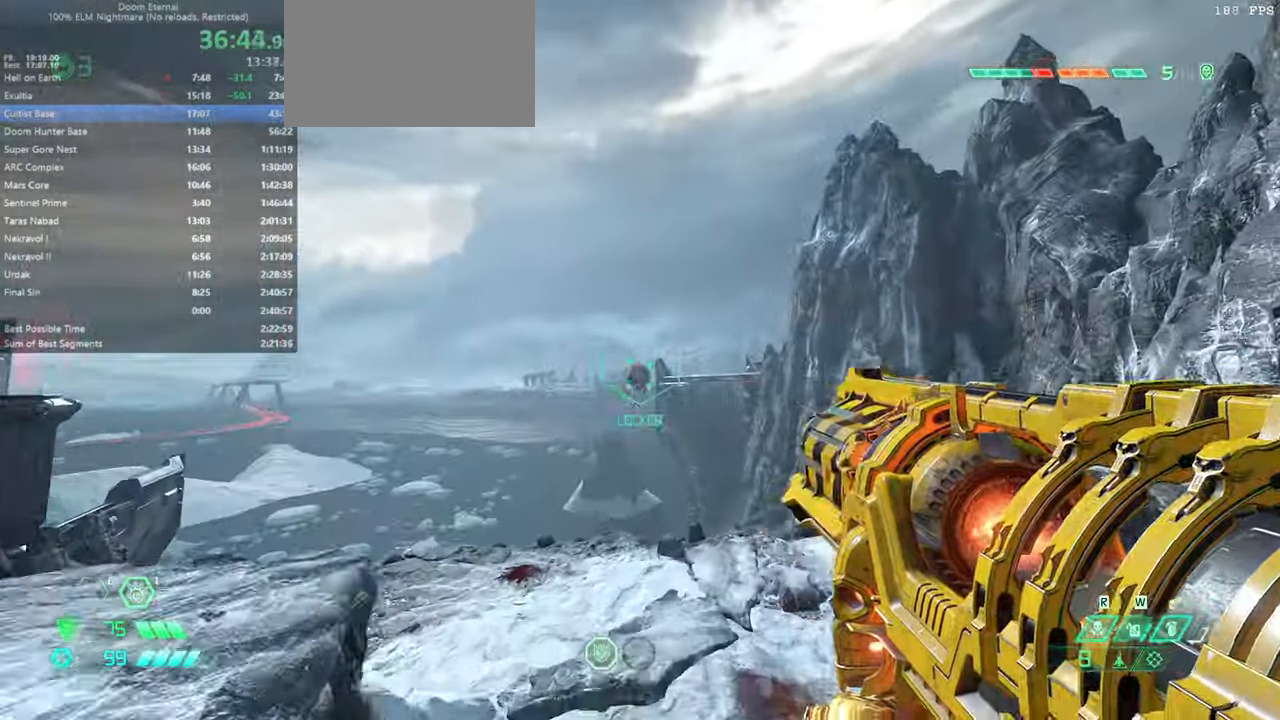
{"keys": ["fw"], "mouse": [], "events": [[100, "mouse_left", "down"], [200, "mouse_left", "up"], [200, "mouse_right", "up"], [433, "r", "up"]]}
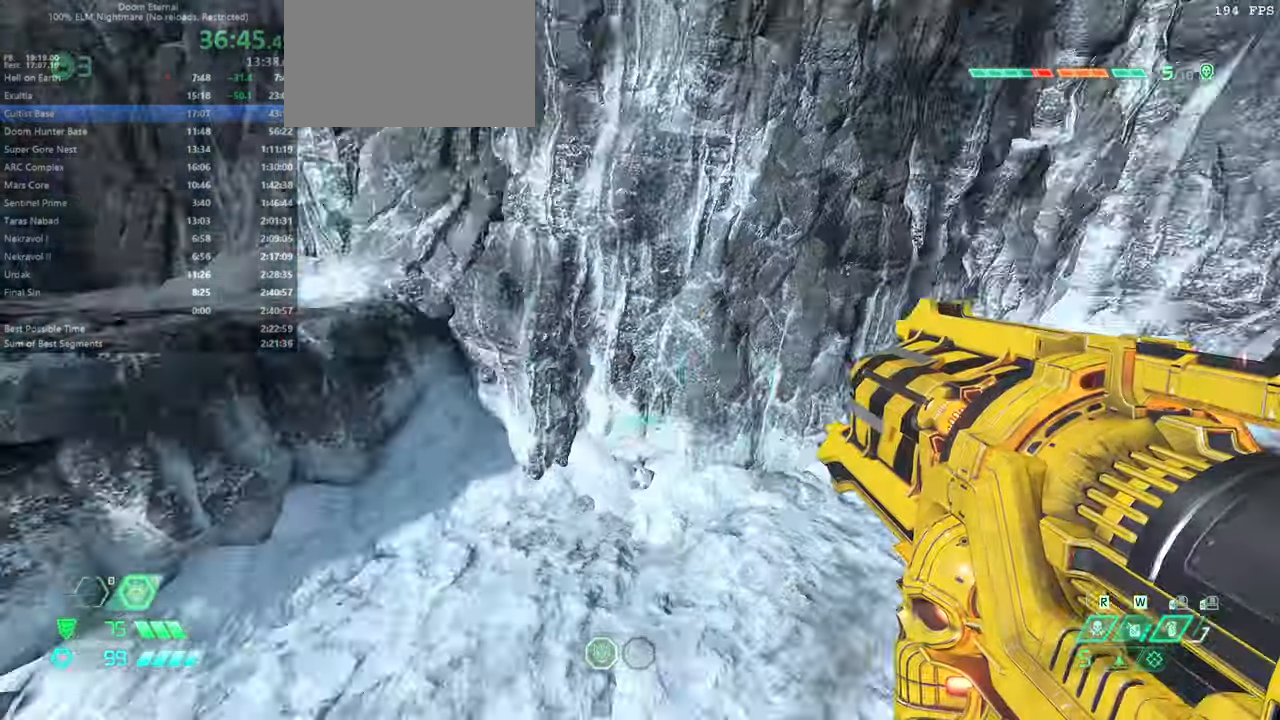
{"keys": ["fw", "ssg"], "mouse": [], "events": [[433, "ssg", "down"]]}
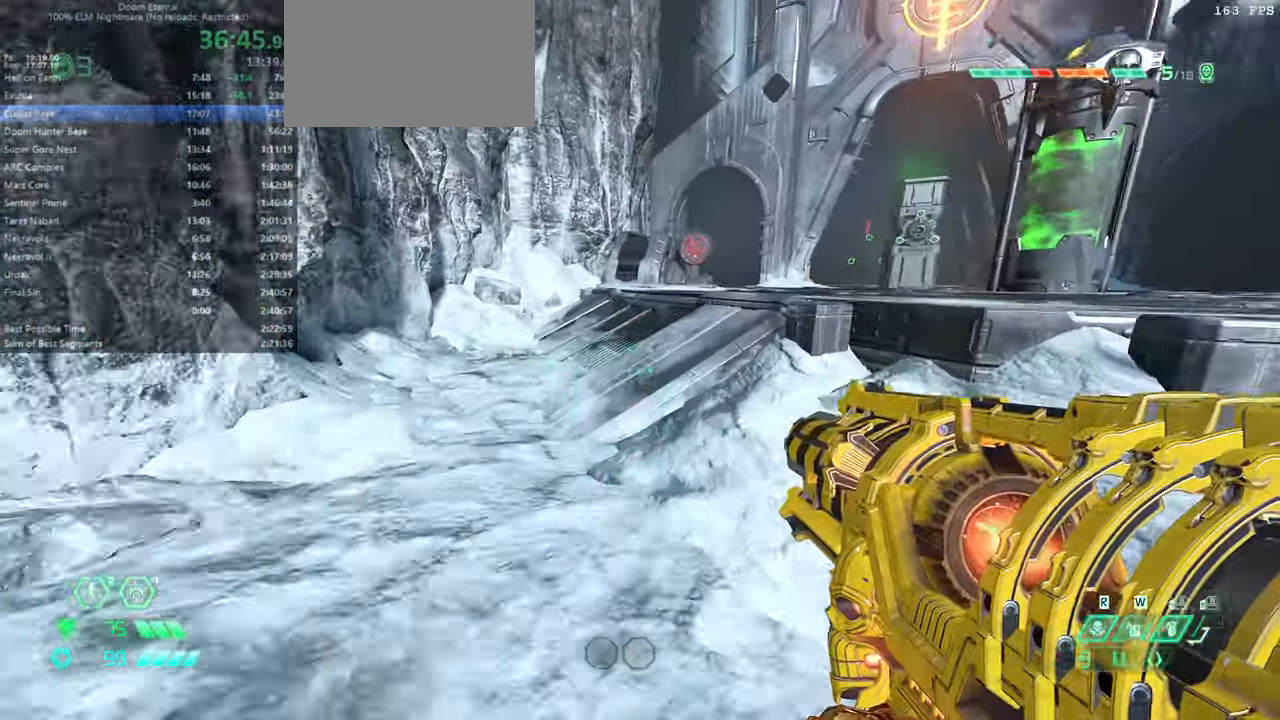
{"keys": ["dash", "fw"], "mouse": [], "events": [[33, "ssg", "up"], [100, "jump", "down"], [200, "jump", "up"], [266, "jump", "down"], [333, "jump", "up"], [500, "dash", "down"]]}
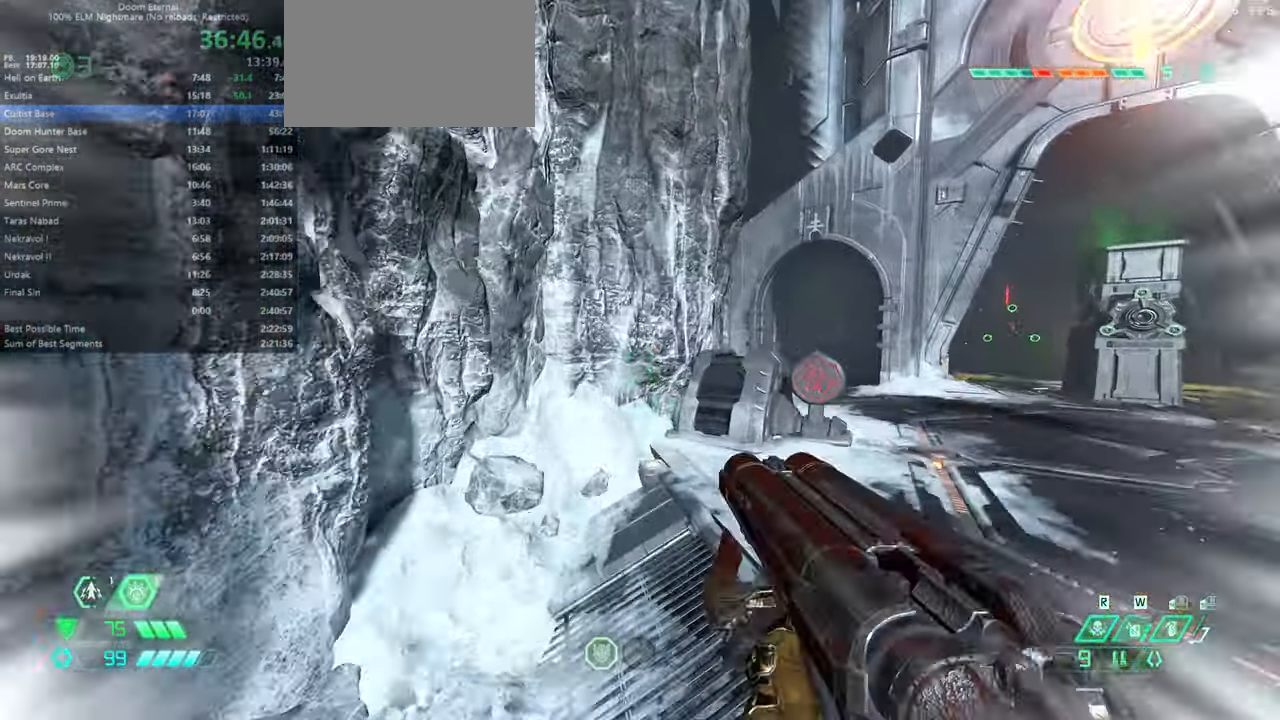
{"keys": ["fw", "r"], "mouse": [], "events": [[100, "dash", "up"], [233, "r", "down"]]}
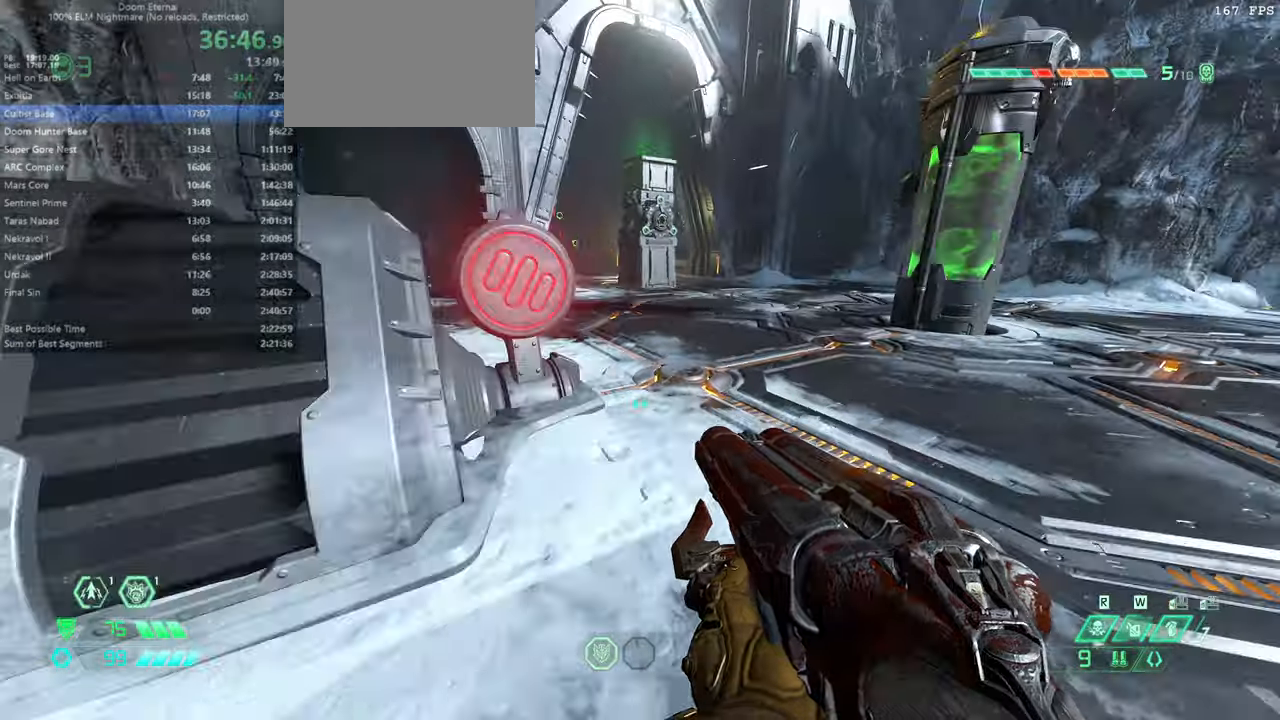
{"keys": [], "mouse": [], "events": [[267, "r", "up"], [300, "l", "down"], [434, "fw", "up"], [500, "l", "up"]]}
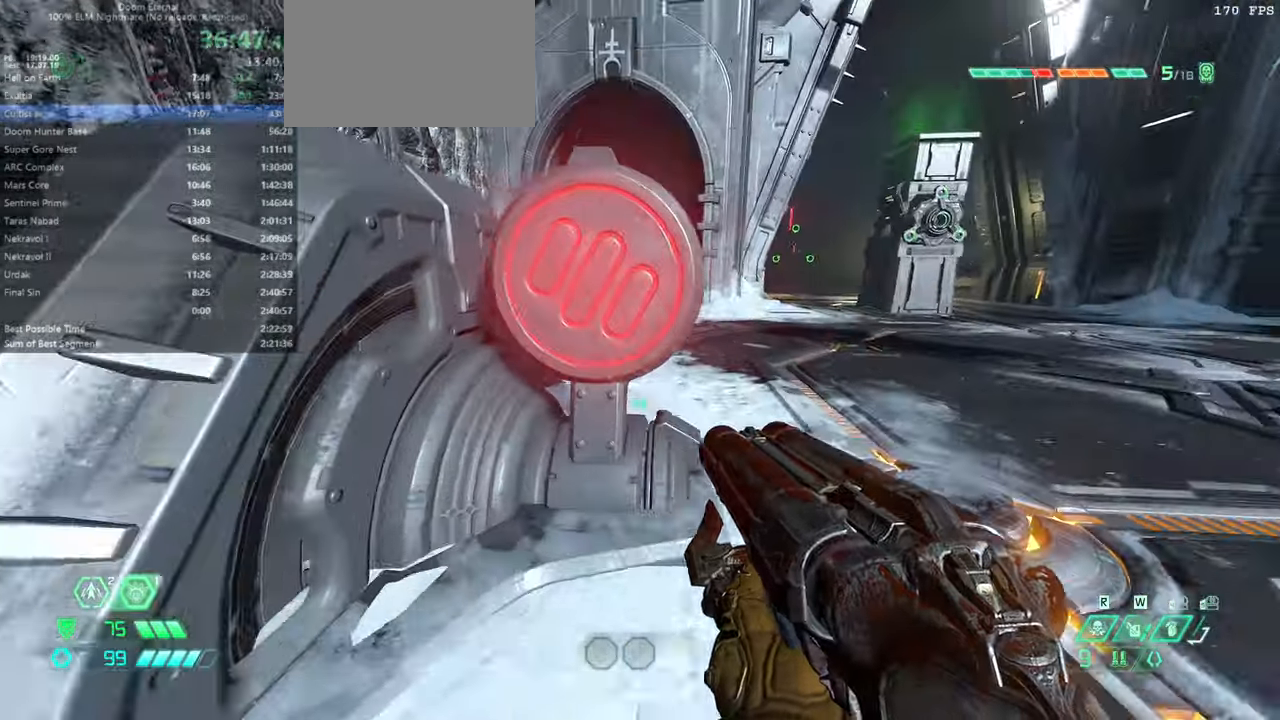
{"keys": ["mel"], "mouse": [], "events": [[500, "mel", "down"]]}
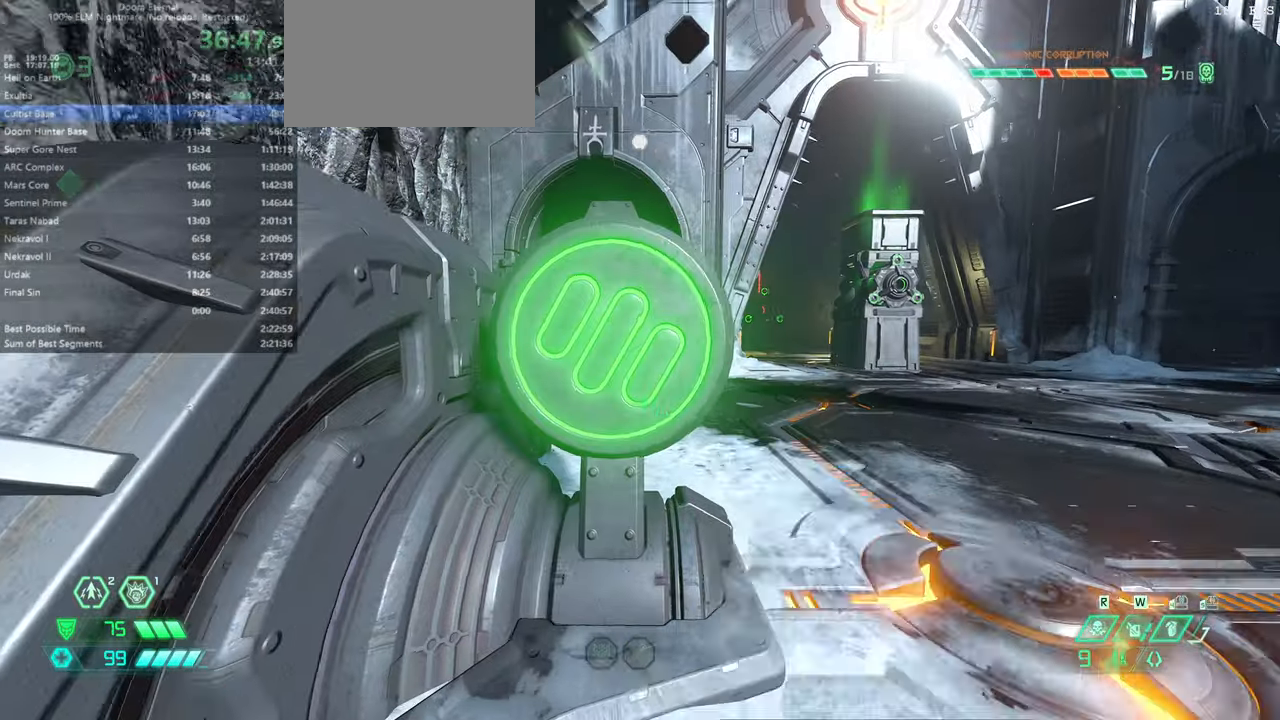
{"keys": ["fw", "jump"], "mouse": [], "events": [[67, "mel", "up"], [167, "r", "down"], [200, "fw", "down"], [434, "jump", "down"], [434, "r", "up"]]}
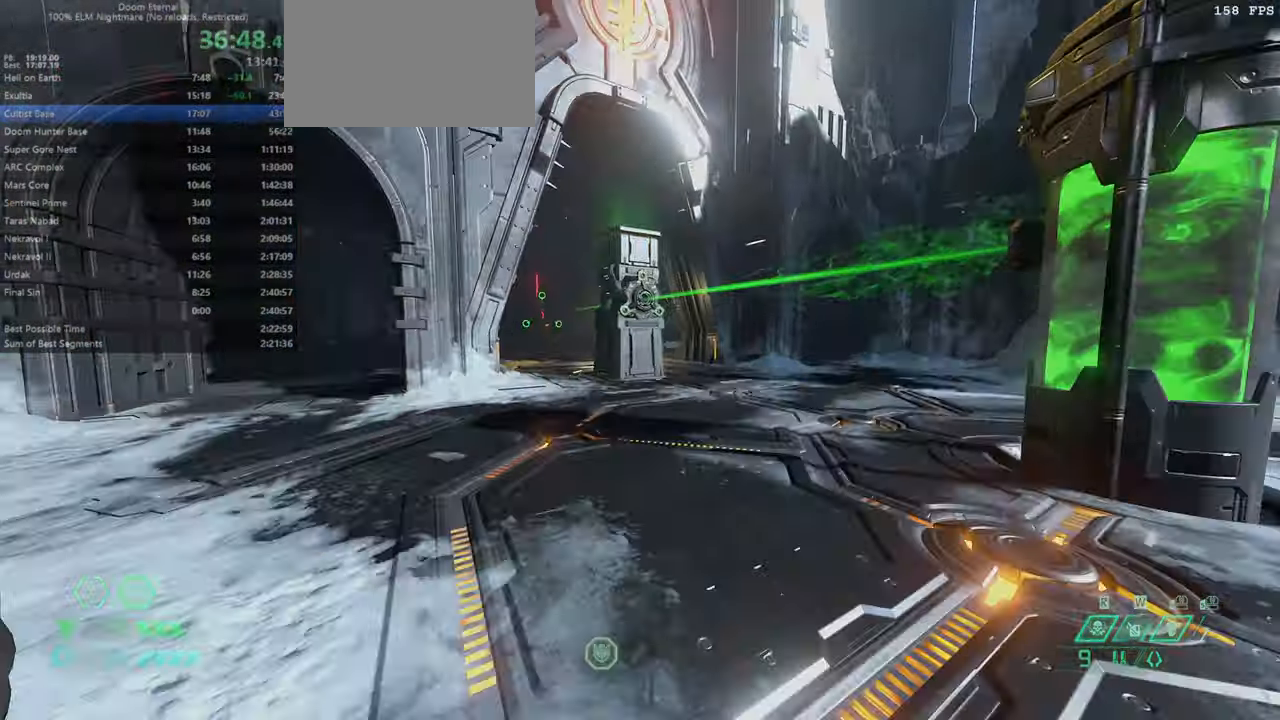
{"keys": ["dash", "fw"], "mouse": [], "events": [[34, "jump", "up"], [134, "jump", "down"], [200, "jump", "up"], [500, "dash", "down"]]}
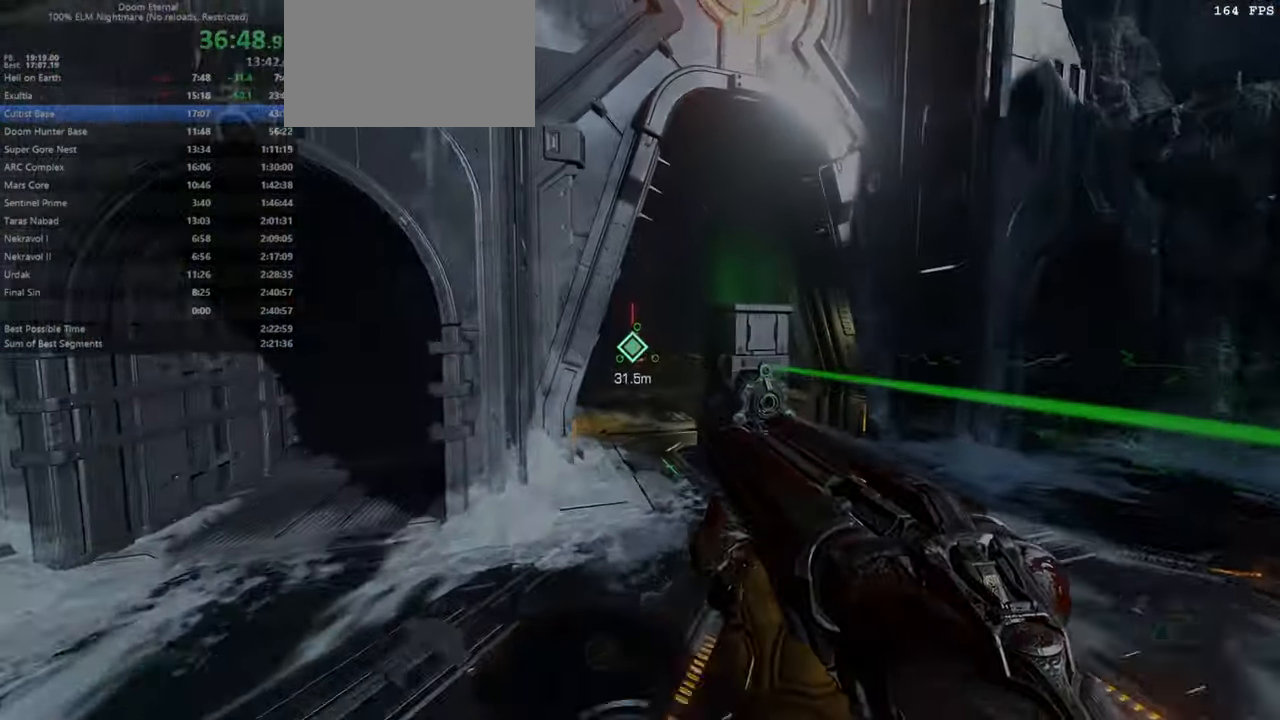
{"keys": ["fw"], "mouse": [], "events": [[100, "dash", "up"]]}
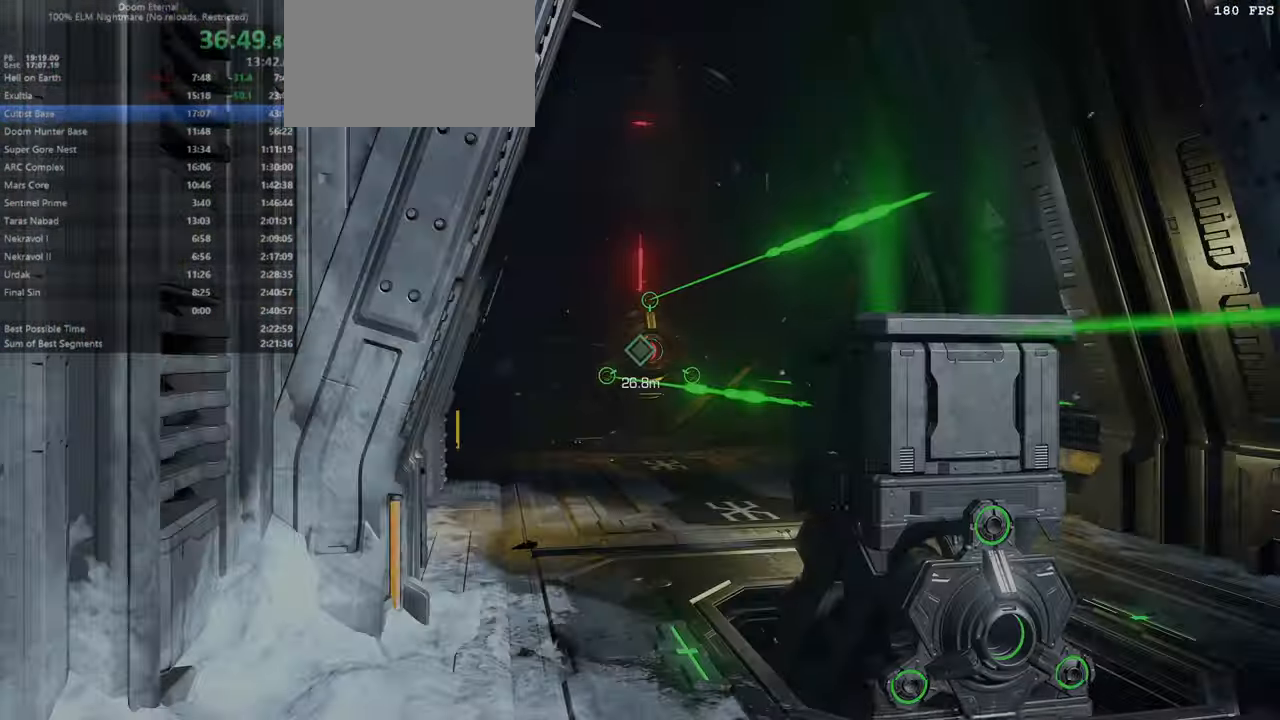
{"keys": ["fw"], "mouse": [], "events": []}
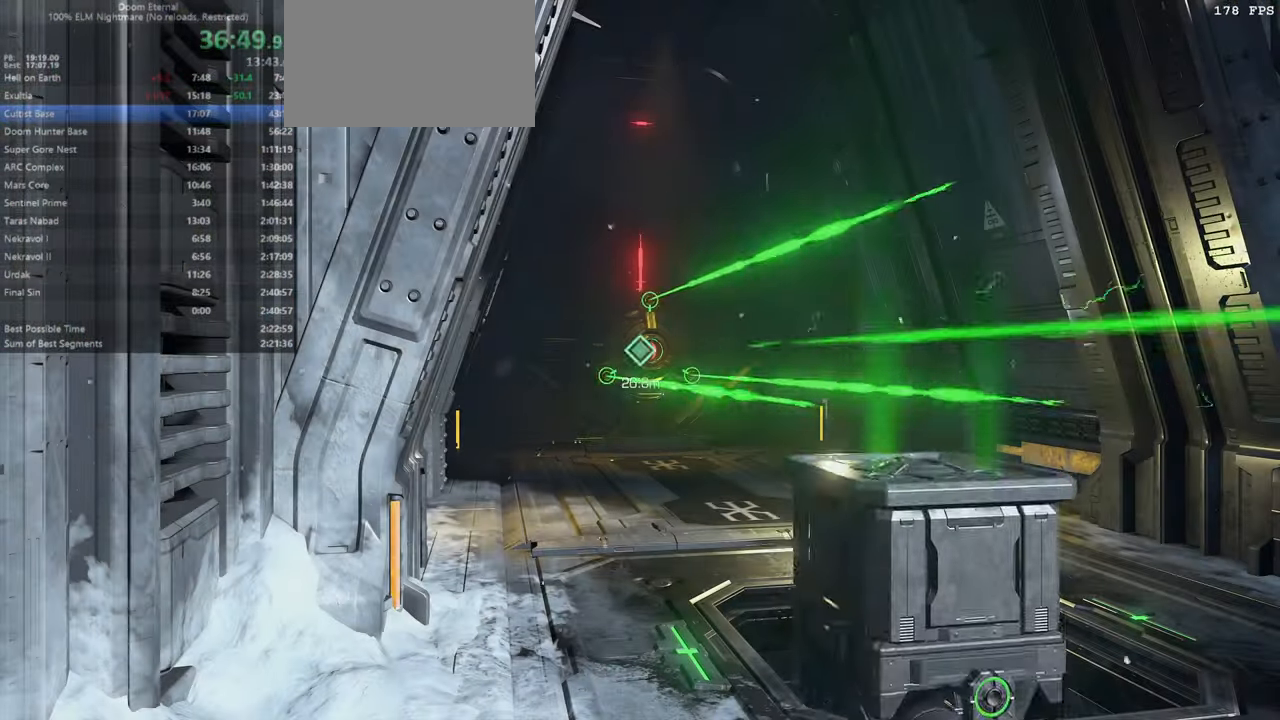
{"keys": ["fw"], "mouse": [], "events": []}
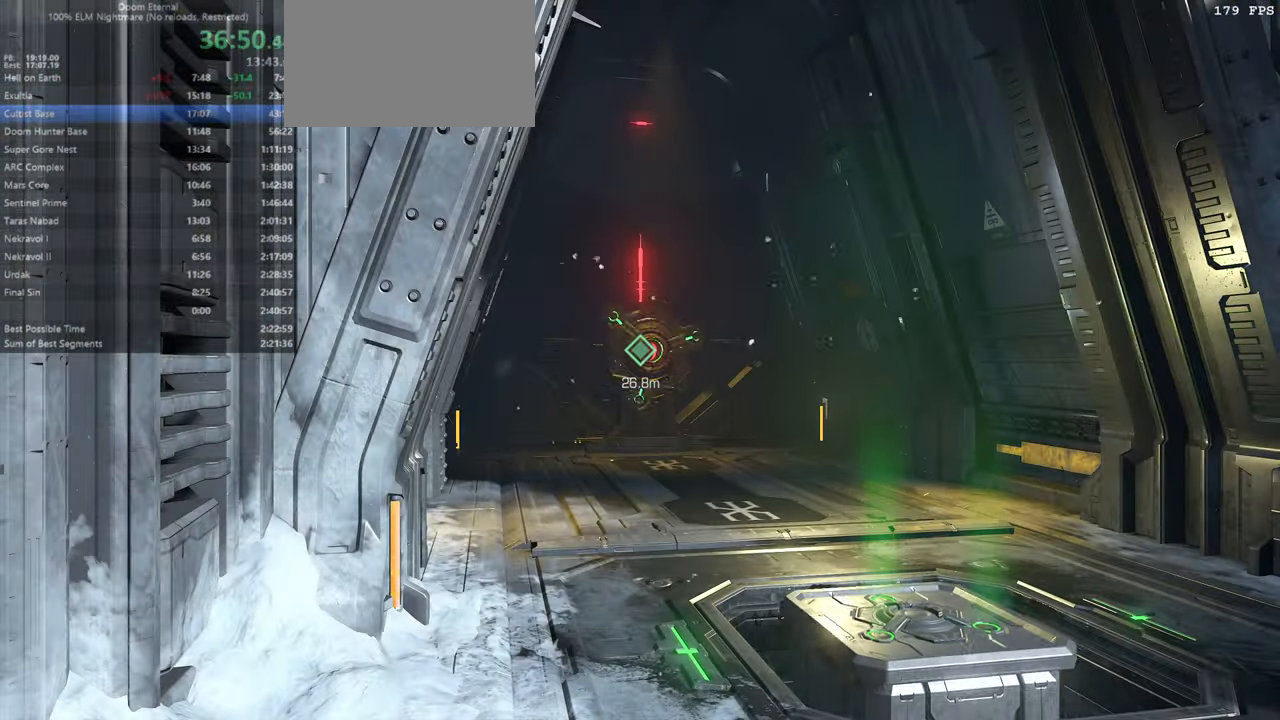
{"keys": ["fw"], "mouse": [], "events": []}
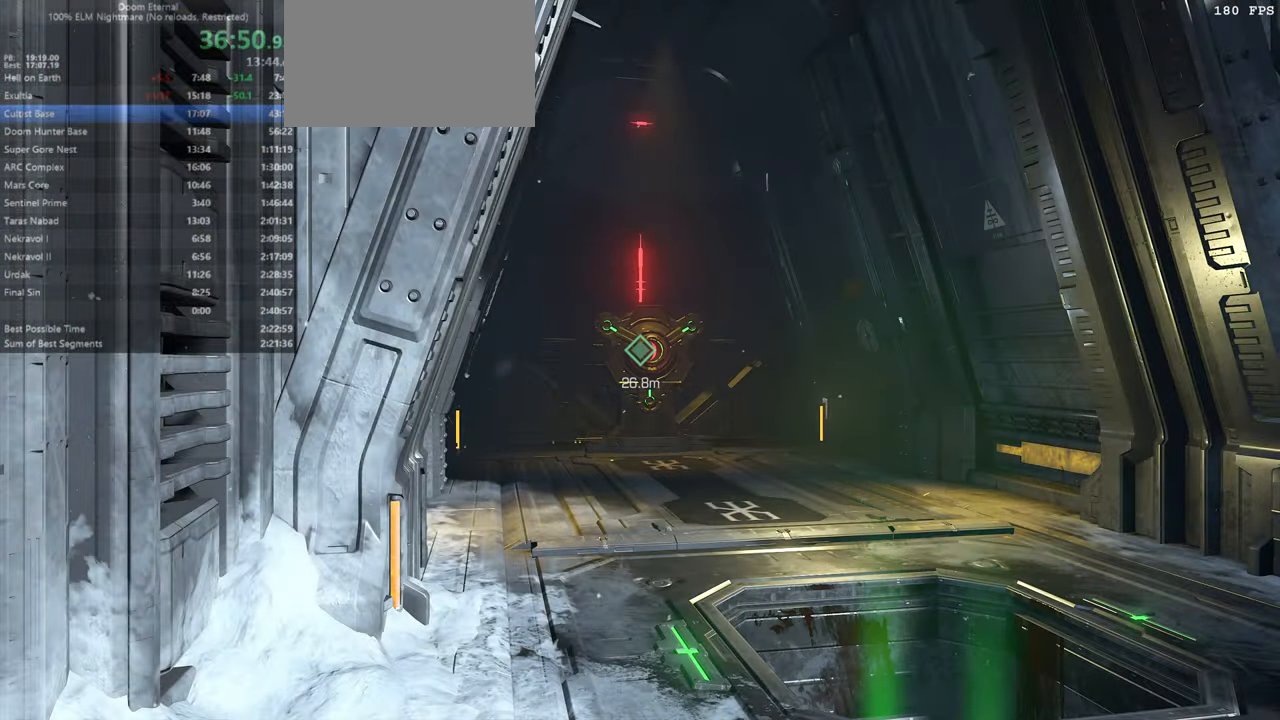
{"keys": ["fw"], "mouse": [], "events": []}
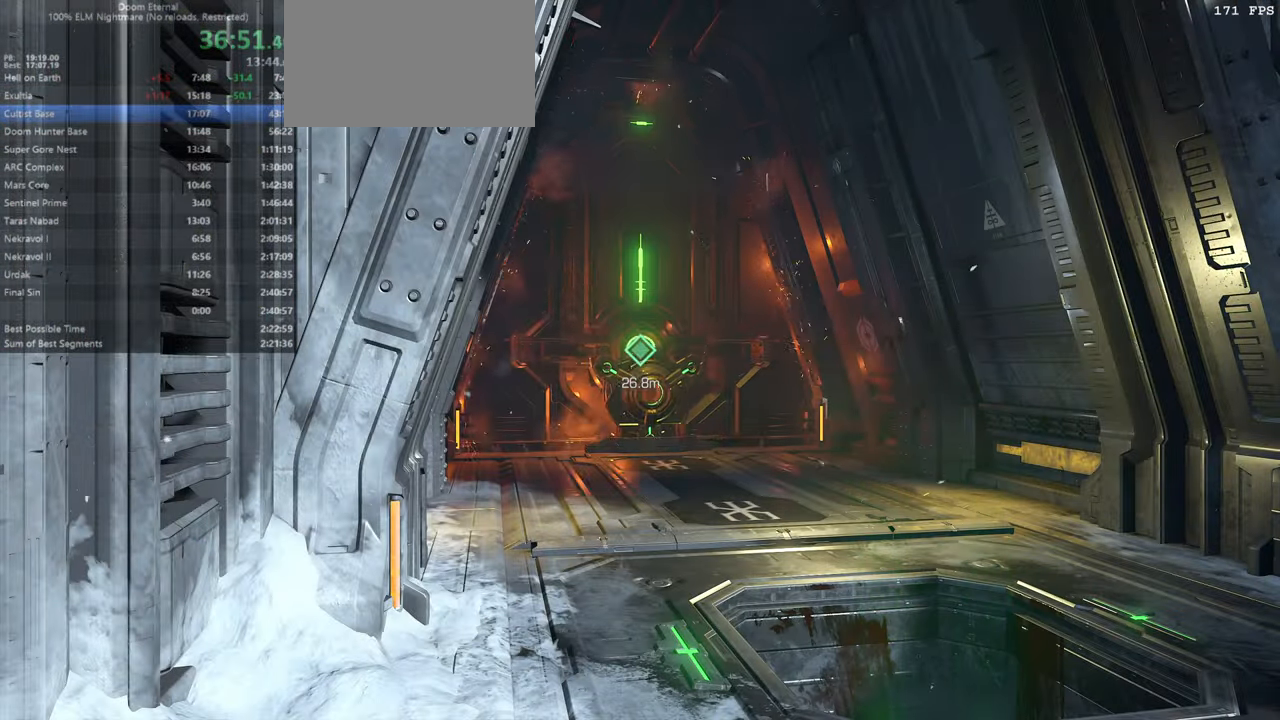
{"keys": ["fw"], "mouse": [], "events": []}
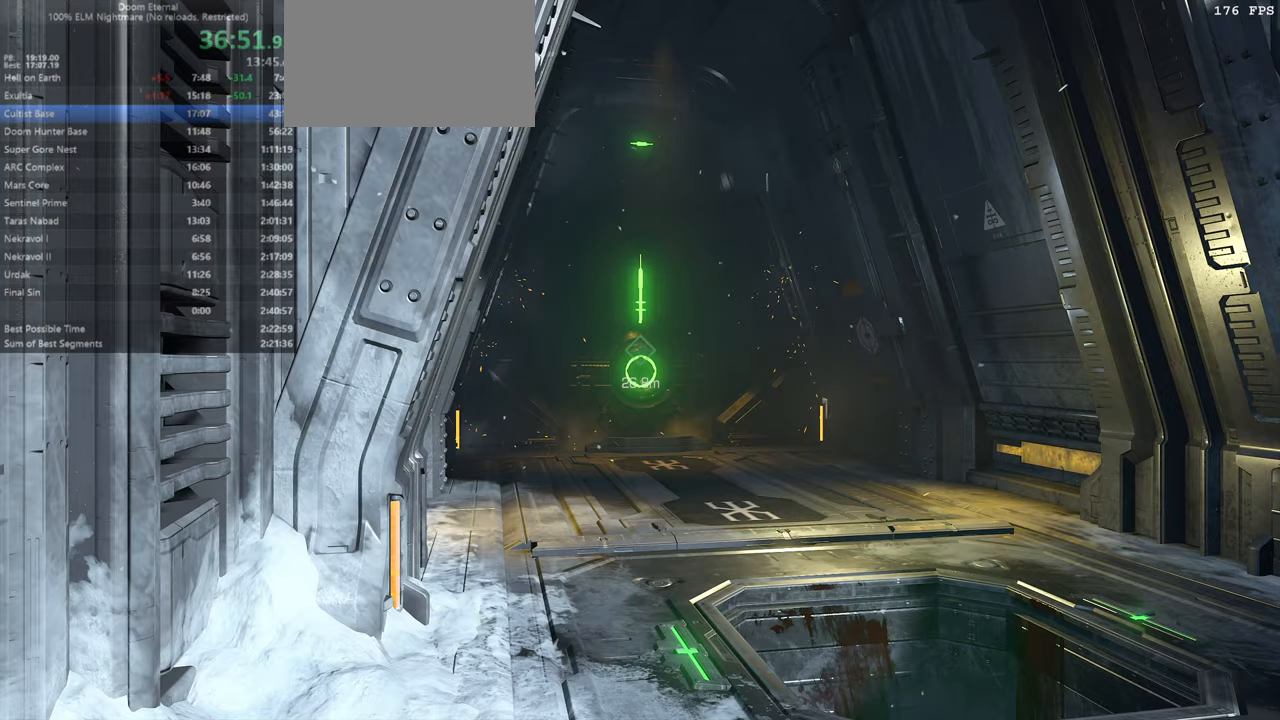
{"keys": ["fw"], "mouse": [], "events": []}
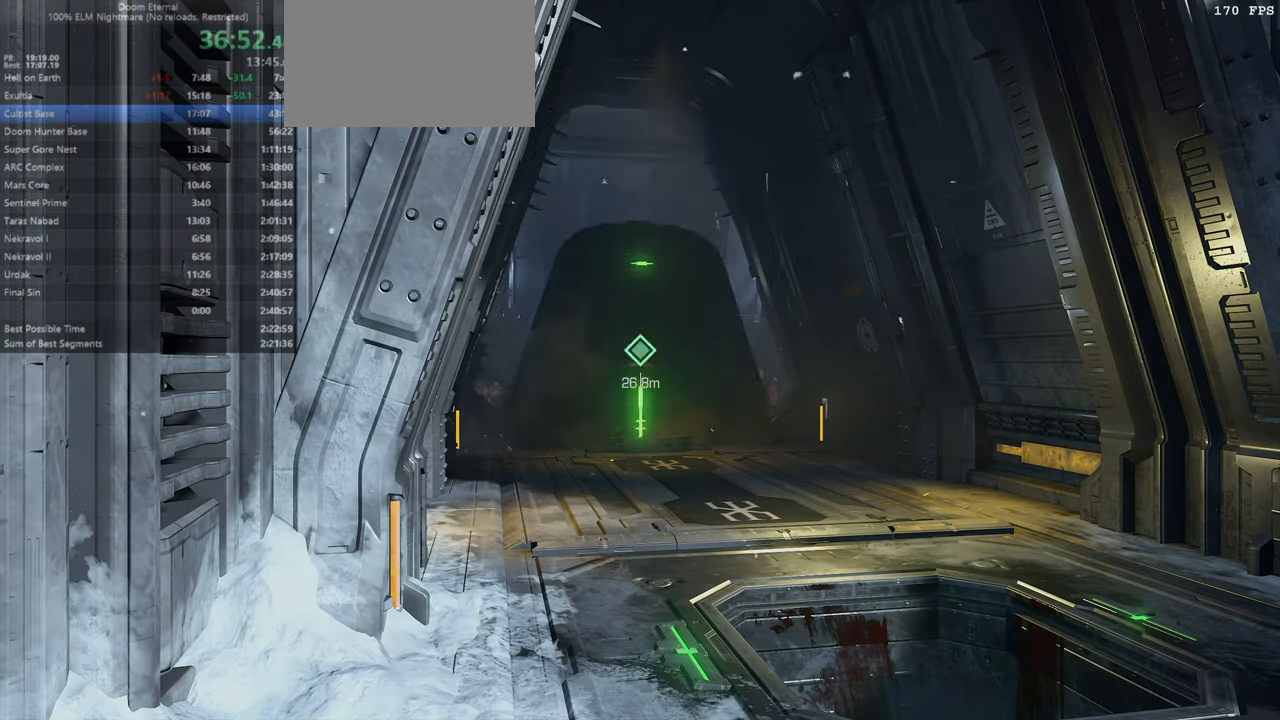
{"keys": ["fw"], "mouse": [], "events": []}
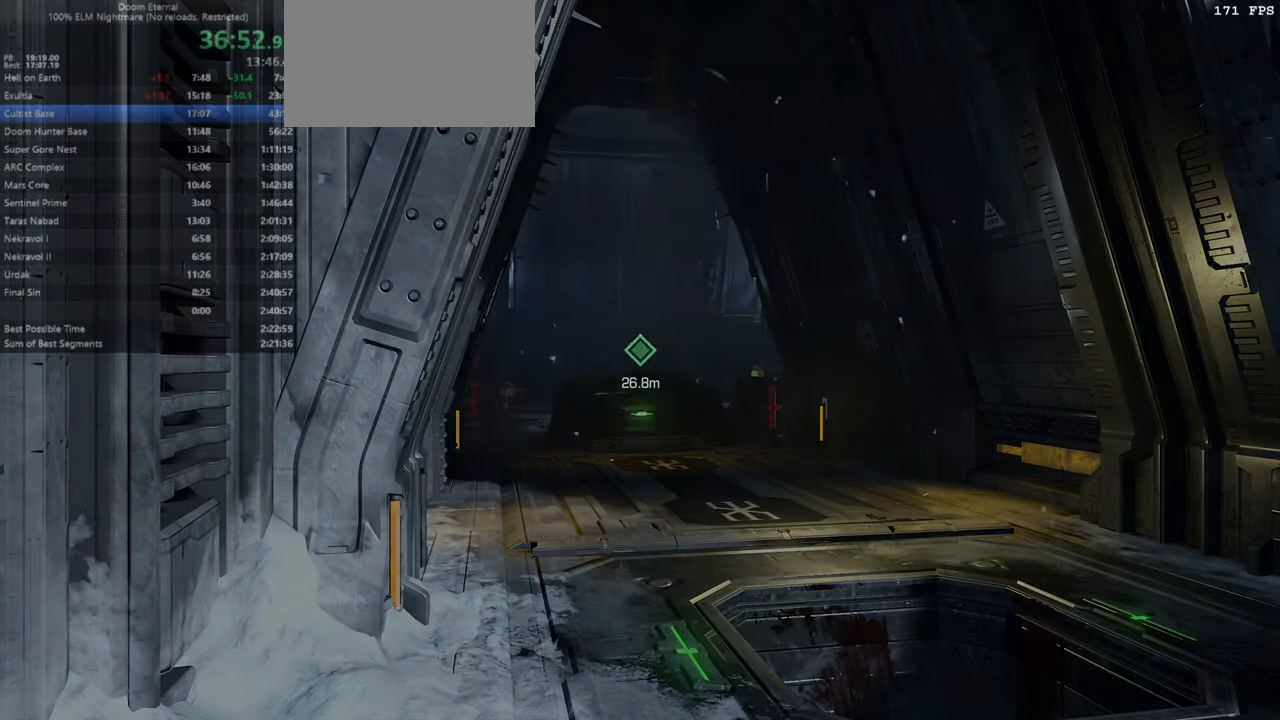
{"keys": ["fw"], "mouse": [], "events": []}